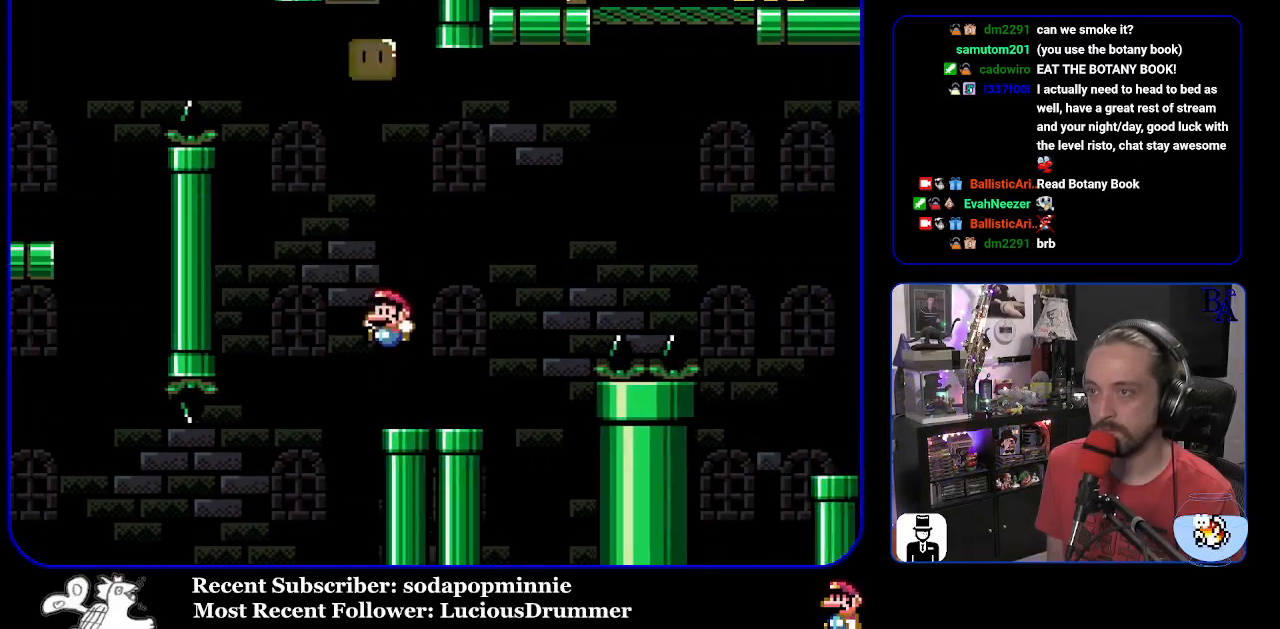
Gameplay with a controller (Nintendo layout); each line is a JSON object with the inputs held at the frame after it. "events" lists button and stick changes between this image and that frame as [ms after this image, input, new state], when the widget could be followed in between. Not read: L3 R3.
{"buttons": ["B", "Y", "DPAD_UP", "DPAD_RIGHT"], "events": [[33, "DPAD_RIGHT", "down"], [217, "DPAD_UP", "down"], [300, "B", "down"]]}
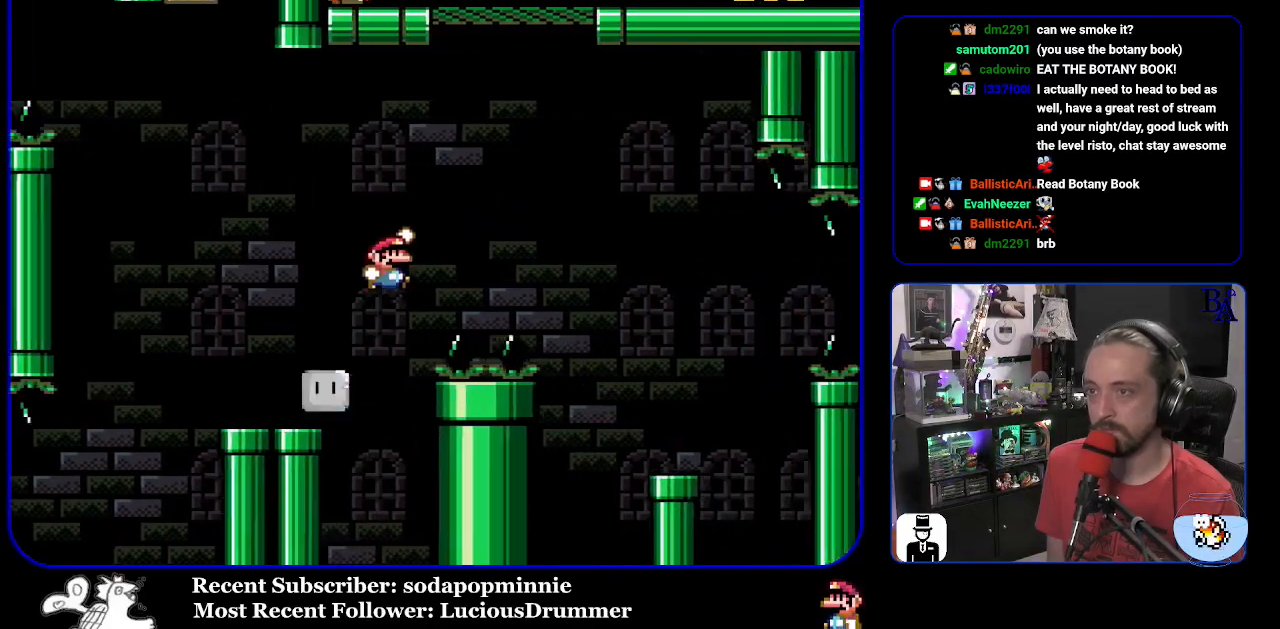
{"buttons": ["Y", "DPAD_LEFT"], "events": [[167, "Y", "up"], [250, "Y", "down"], [433, "DPAD_RIGHT", "up"], [467, "DPAD_UP", "up"], [483, "B", "up"], [483, "DPAD_UP", "down"], [500, "DPAD_LEFT", "down"], [500, "DPAD_UP", "up"]]}
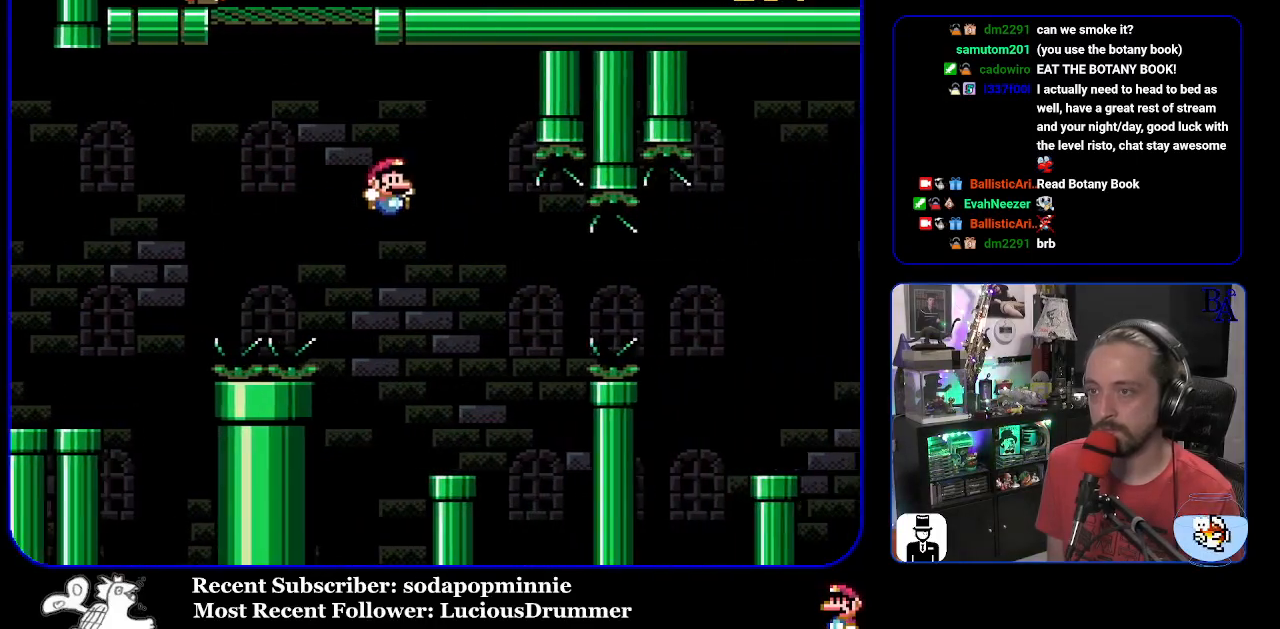
{"buttons": [], "events": [[117, "DPAD_LEFT", "up"], [167, "DPAD_RIGHT", "down"], [433, "Y", "up"], [500, "DPAD_RIGHT", "up"]]}
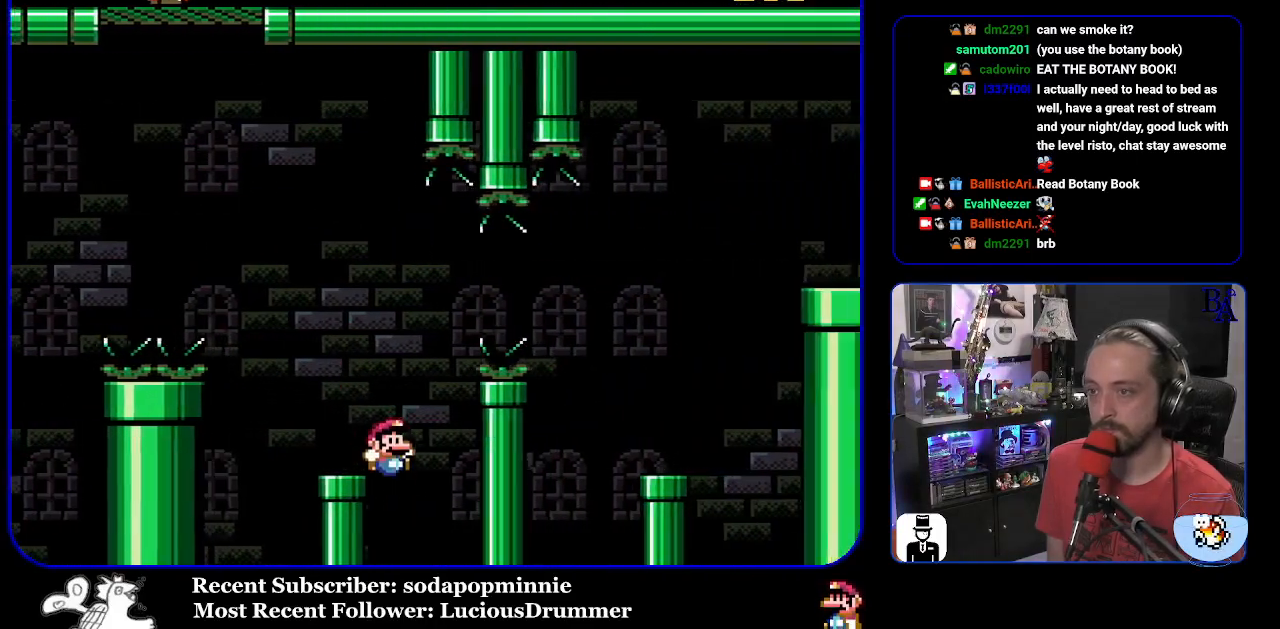
{"buttons": ["A"], "events": [[450, "A", "down"]]}
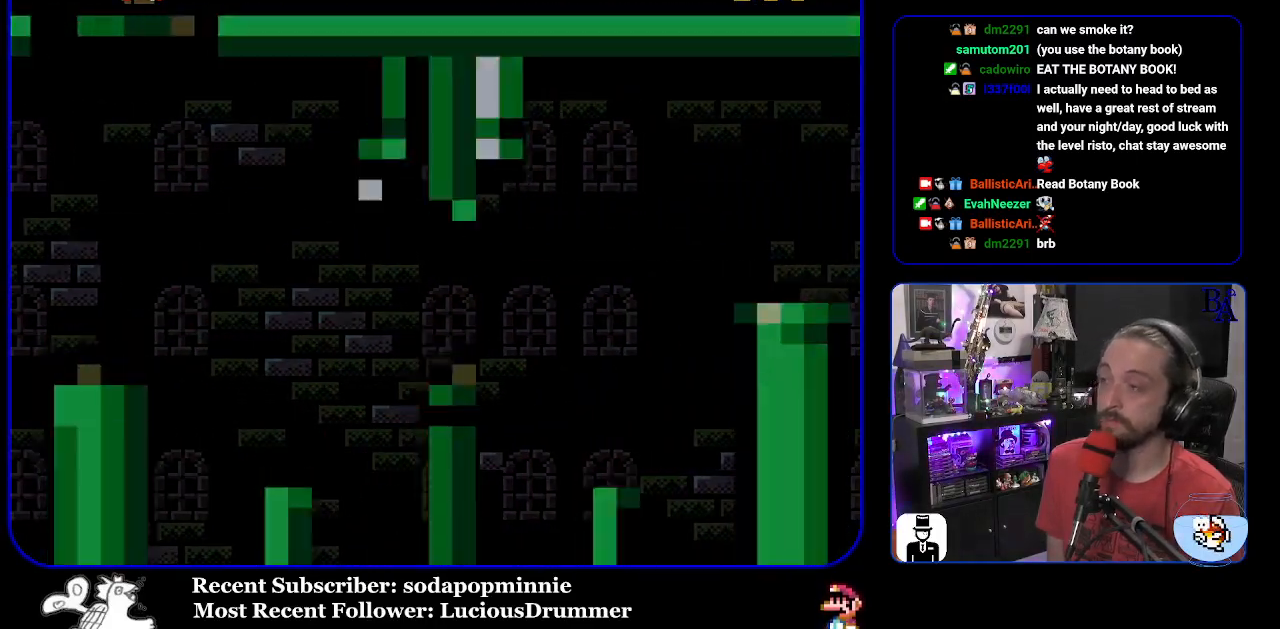
{"buttons": [], "events": [[83, "A", "up"], [150, "A", "down"], [217, "A", "up"]]}
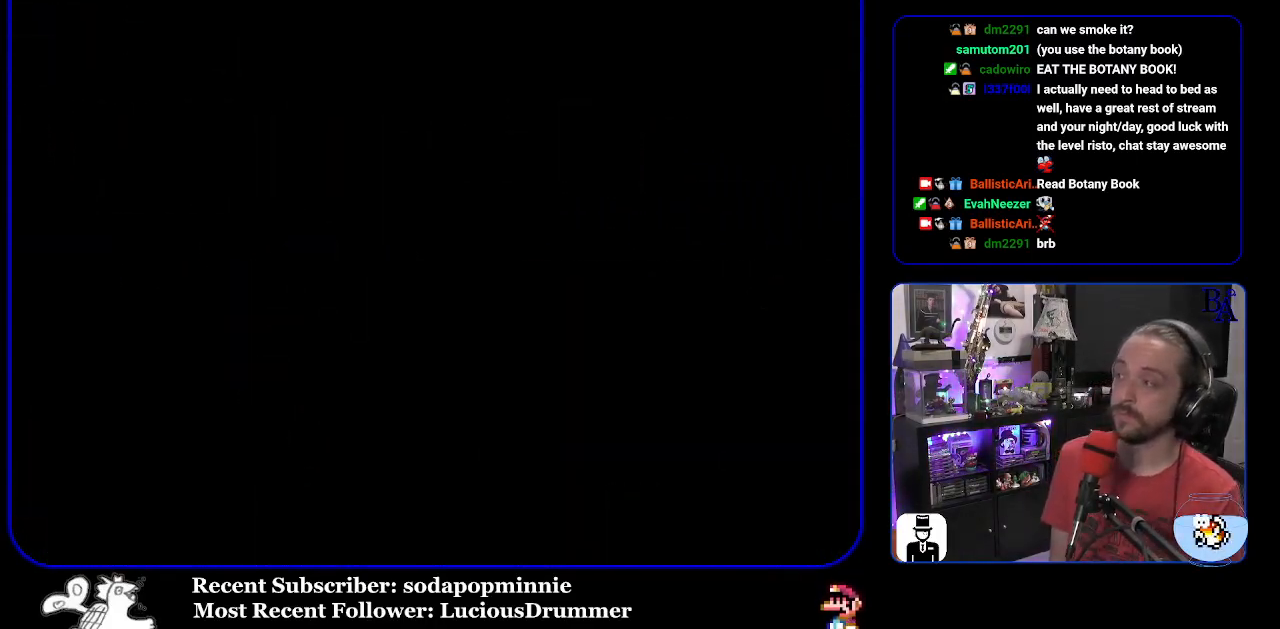
{"buttons": [], "events": []}
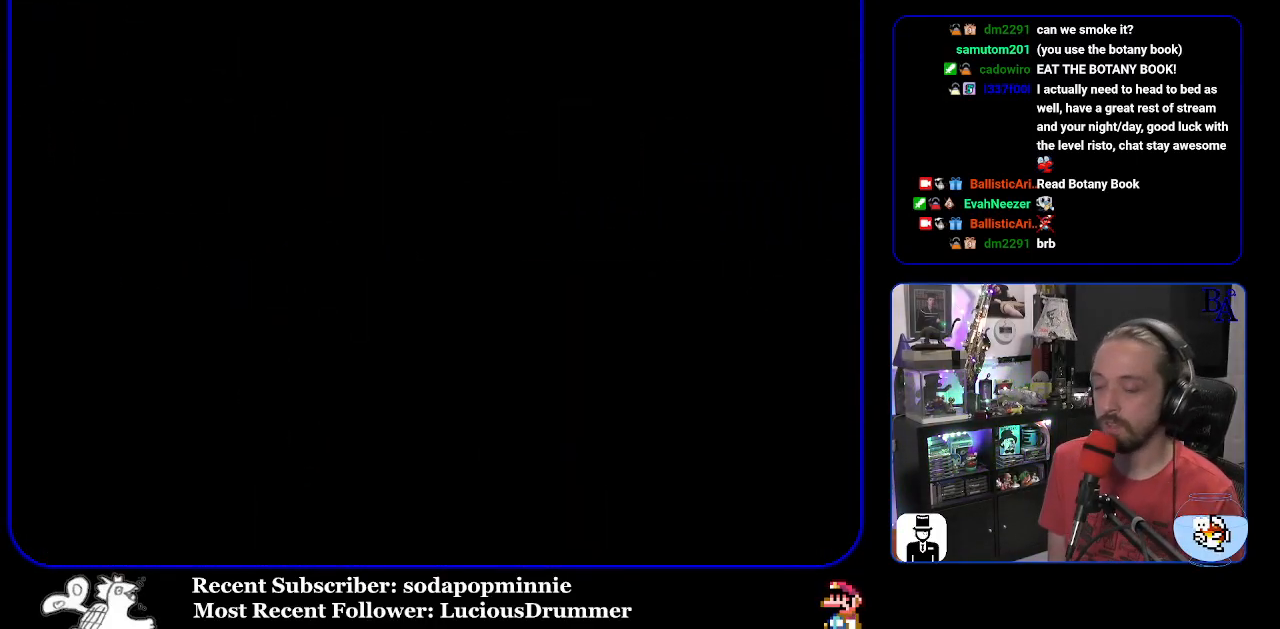
{"buttons": [], "events": []}
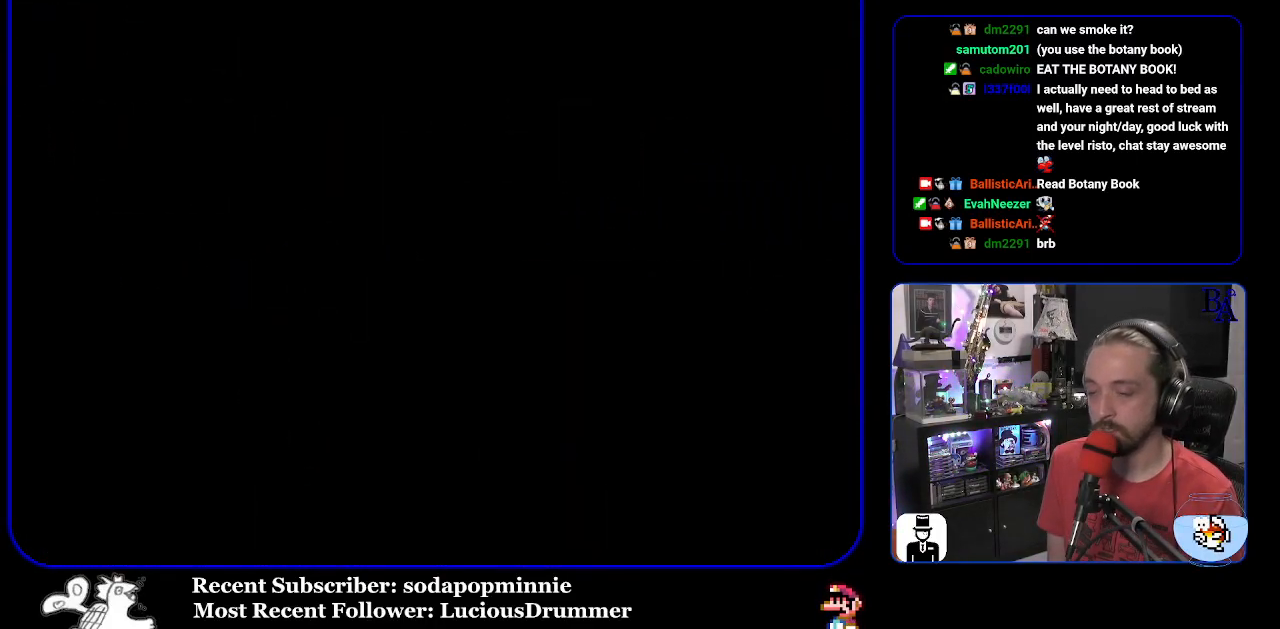
{"buttons": ["Y"], "events": [[50, "Y", "down"]]}
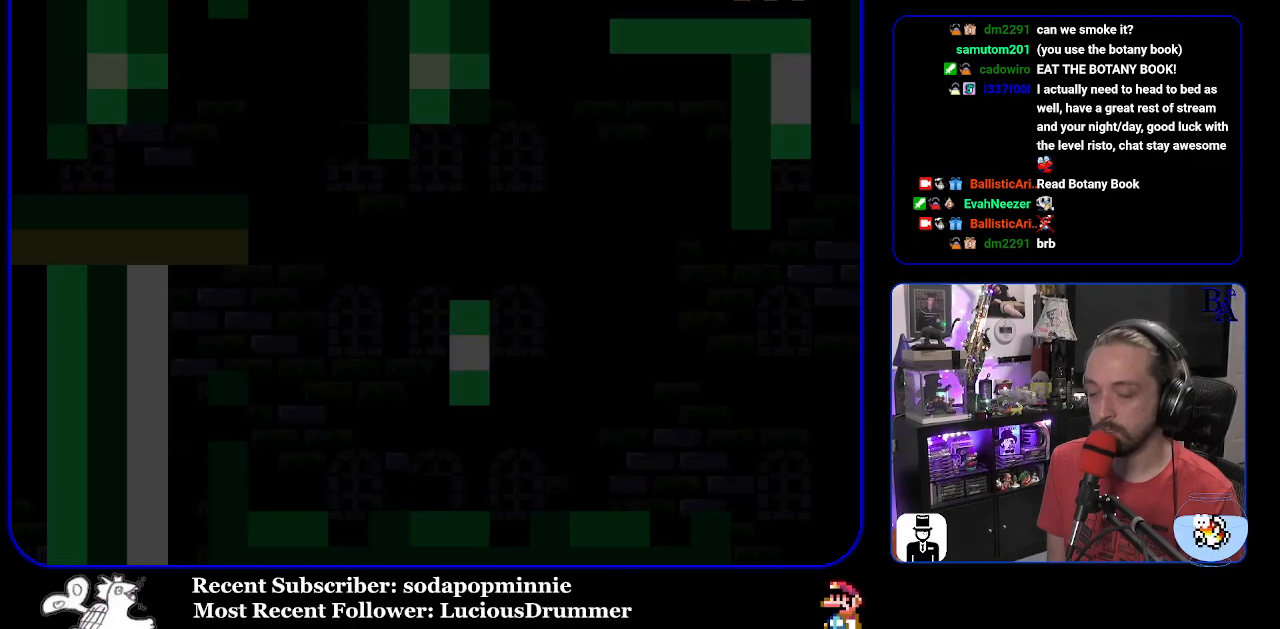
{"buttons": ["Y", "DPAD_RIGHT"], "events": [[433, "DPAD_RIGHT", "down"]]}
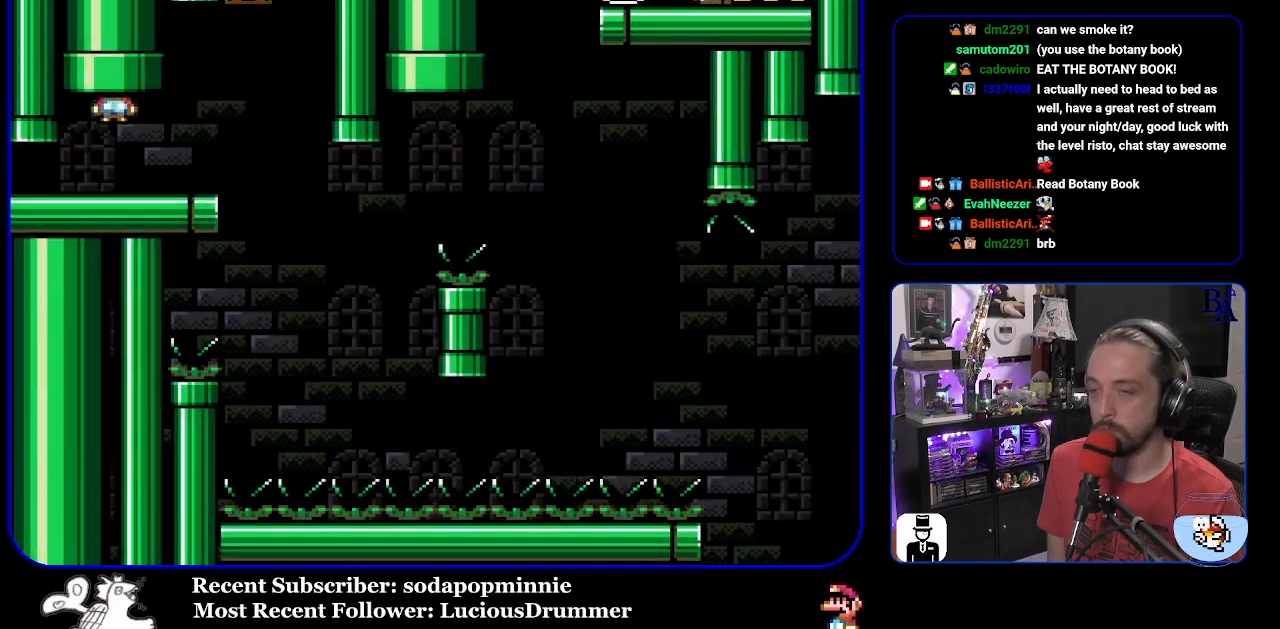
{"buttons": ["Y", "DPAD_LEFT"], "events": [[433, "DPAD_RIGHT", "up"], [483, "DPAD_LEFT", "down"]]}
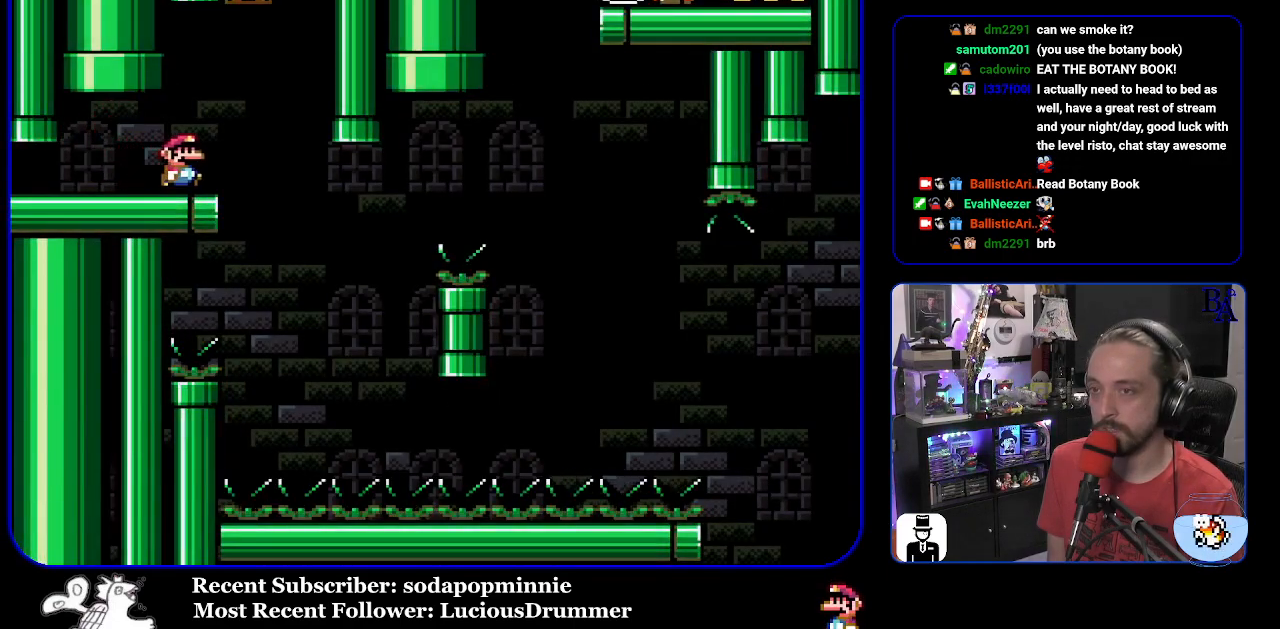
{"buttons": ["Y"], "events": [[100, "DPAD_LEFT", "up"]]}
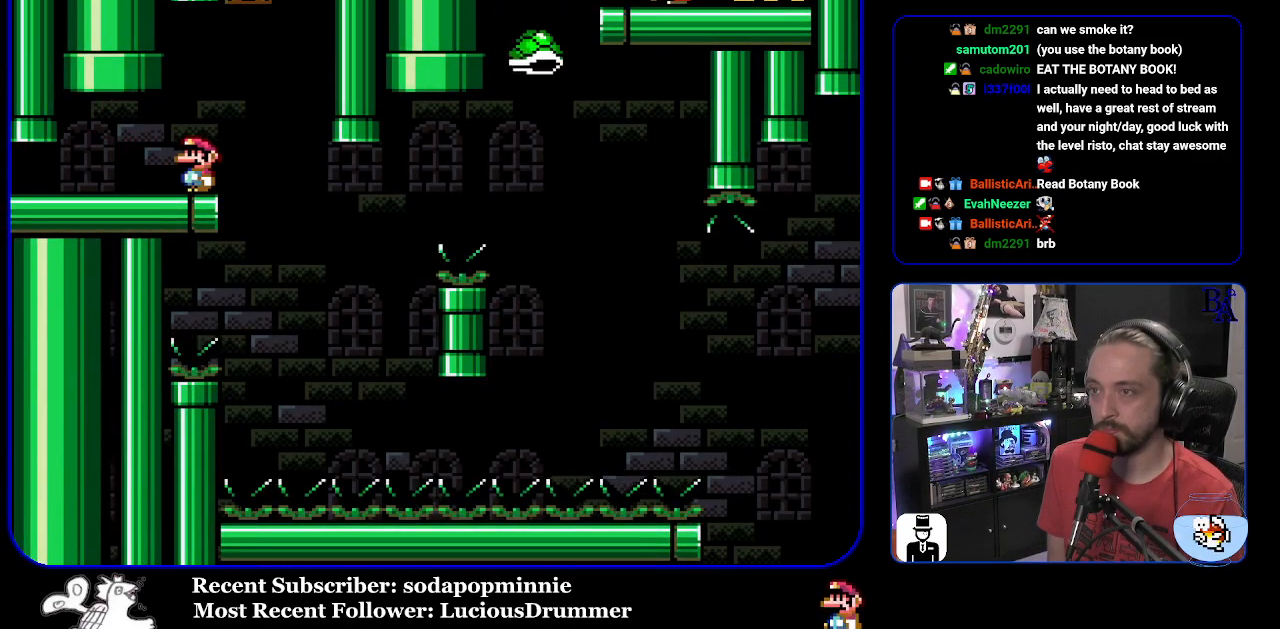
{"buttons": ["Y", "DPAD_LEFT"], "events": [[117, "DPAD_RIGHT", "down"], [483, "DPAD_RIGHT", "up"], [500, "DPAD_LEFT", "down"]]}
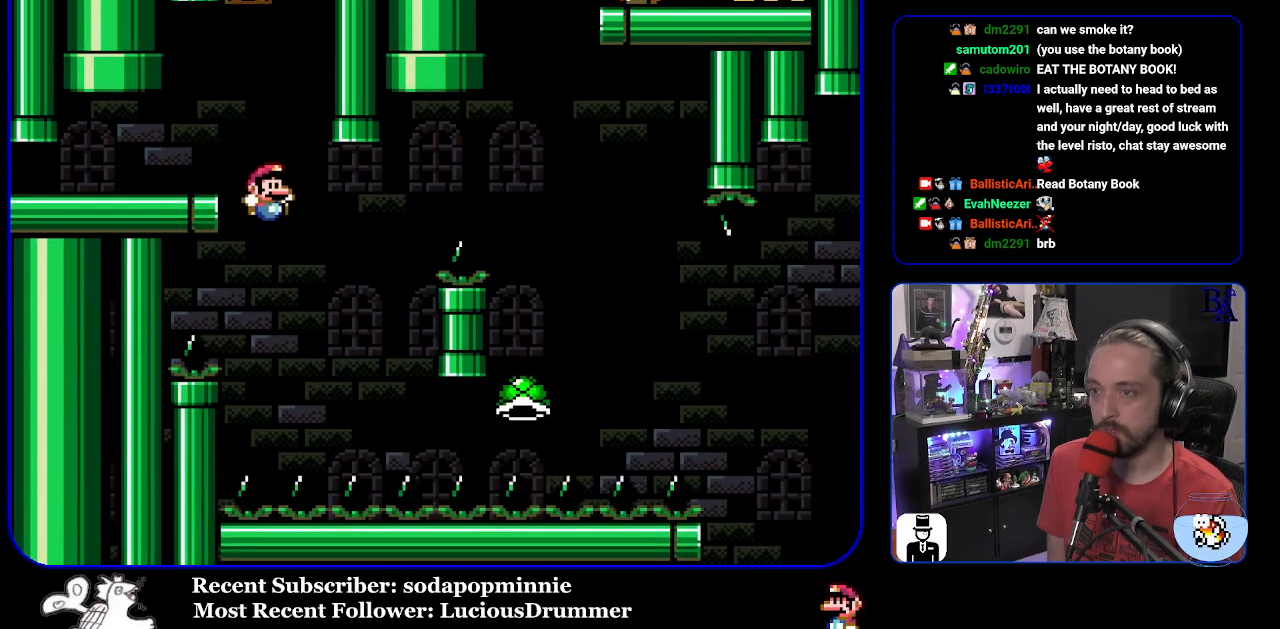
{"buttons": ["B", "Y", "DPAD_RIGHT"], "events": [[83, "B", "down"], [100, "DPAD_LEFT", "up"], [167, "DPAD_RIGHT", "down"]]}
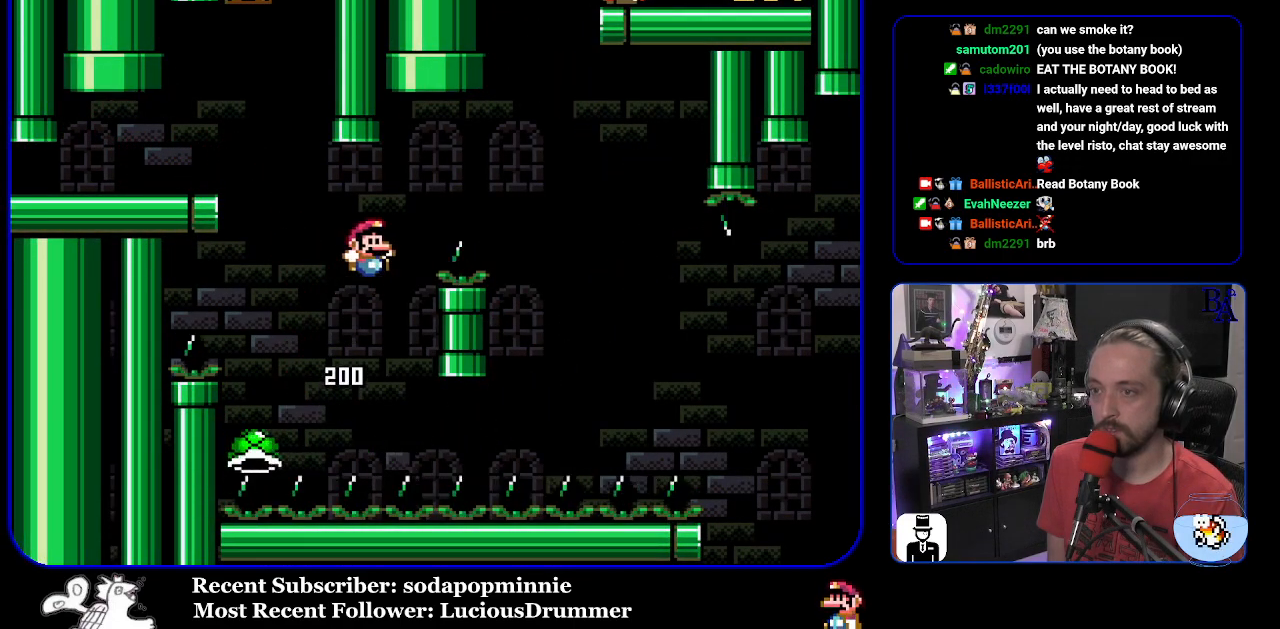
{"buttons": ["B", "Y", "DPAD_RIGHT"], "events": [[300, "B", "up"], [483, "B", "down"]]}
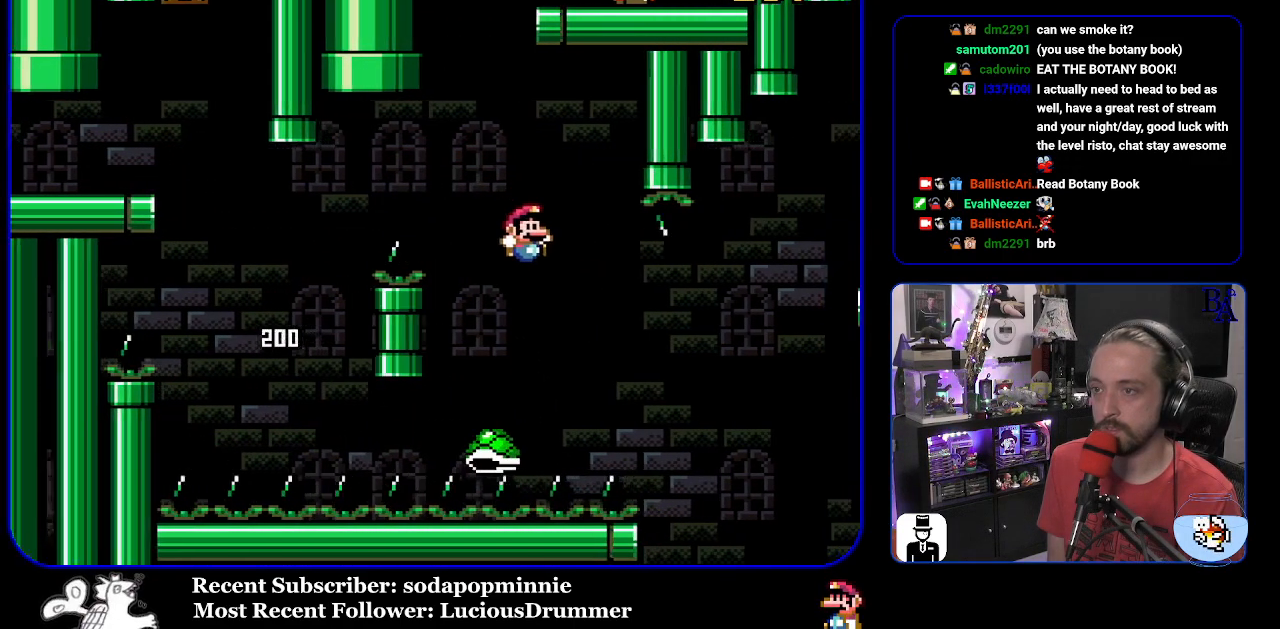
{"buttons": ["Y", "DPAD_RIGHT"], "events": [[433, "B", "up"]]}
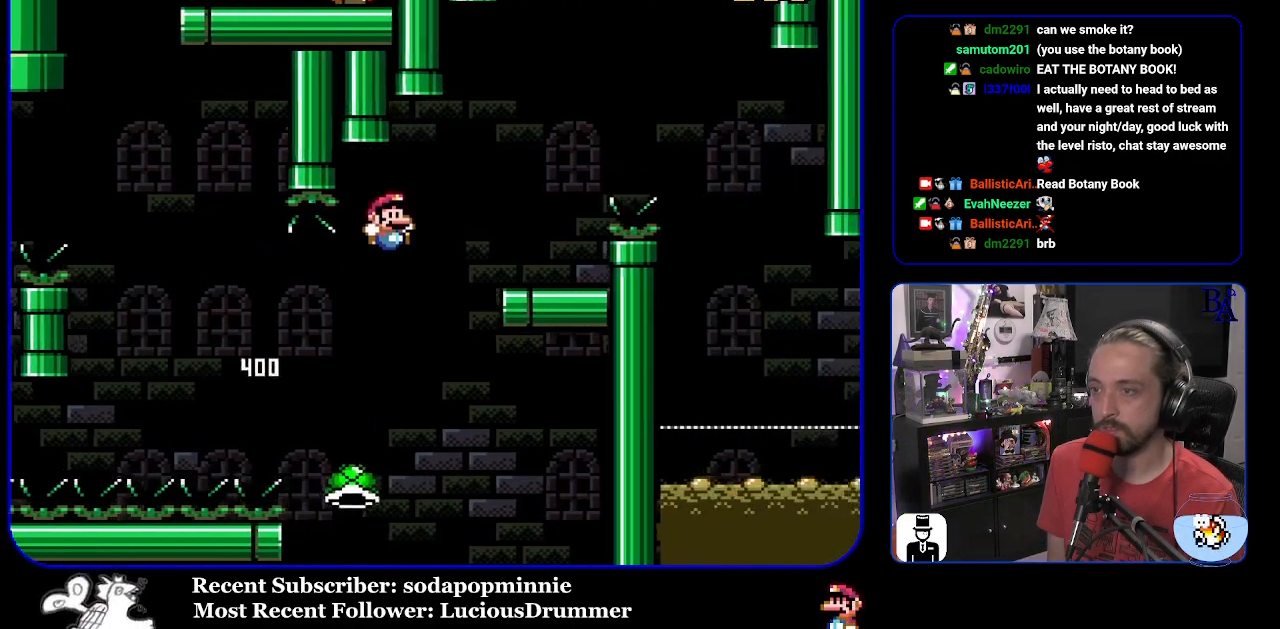
{"buttons": ["A", "X", "DPAD_RIGHT"], "events": [[17, "B", "down"], [167, "DPAD_RIGHT", "up"], [200, "DPAD_LEFT", "down"], [317, "DPAD_LEFT", "up"], [383, "DPAD_RIGHT", "down"], [383, "Y", "up"], [400, "B", "up"], [483, "A", "down"], [483, "X", "down"]]}
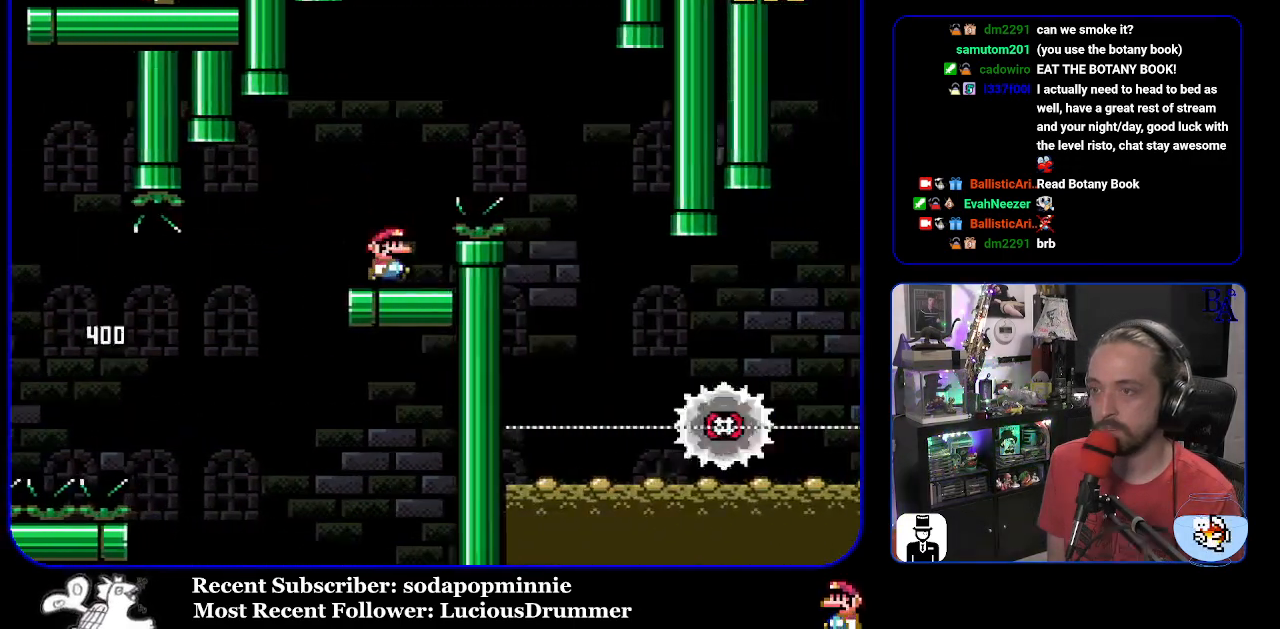
{"buttons": ["A", "X", "DPAD_LEFT"], "events": [[400, "DPAD_RIGHT", "up"], [467, "DPAD_LEFT", "down"]]}
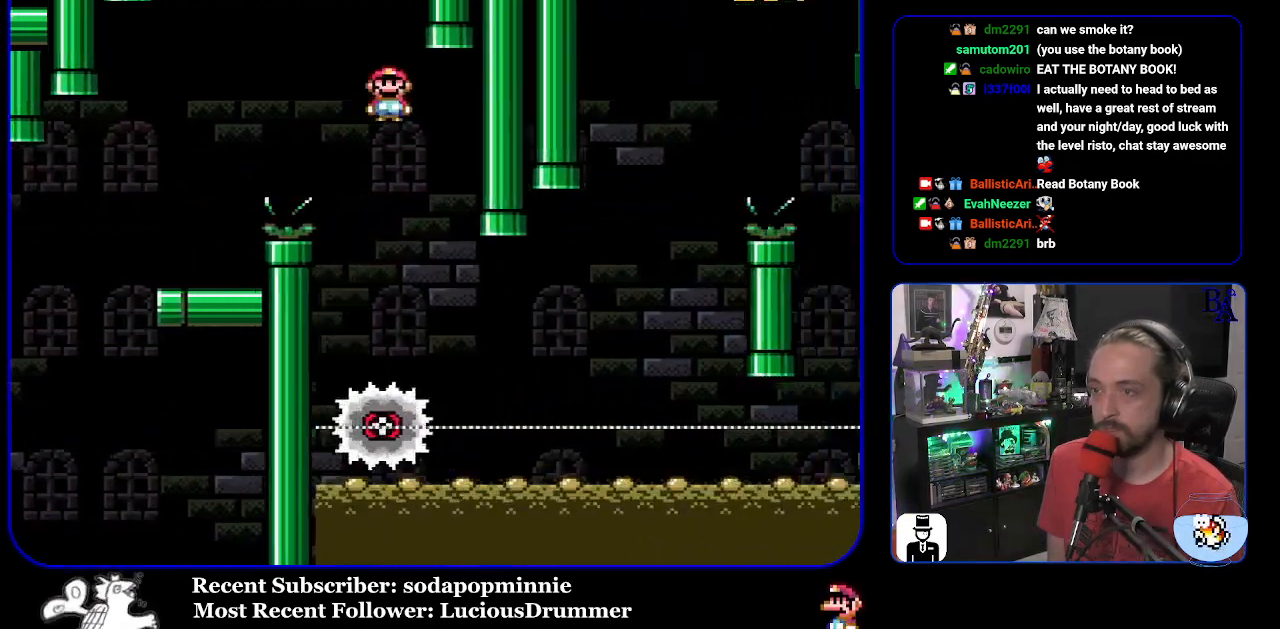
{"buttons": ["X", "DPAD_RIGHT"], "events": [[133, "A", "up"], [150, "DPAD_LEFT", "up"], [250, "DPAD_RIGHT", "down"]]}
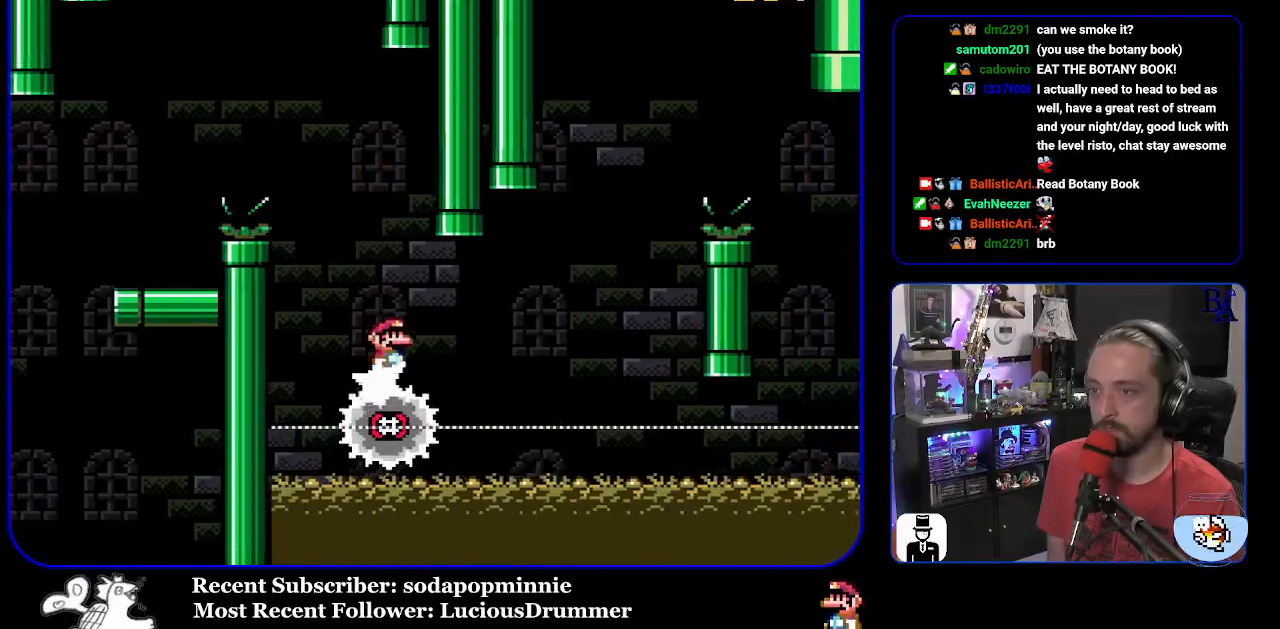
{"buttons": ["A", "X", "DPAD_RIGHT"], "events": [[217, "DPAD_RIGHT", "up"], [250, "DPAD_LEFT", "down"], [317, "A", "down"], [317, "DPAD_LEFT", "up"], [333, "DPAD_RIGHT", "down"]]}
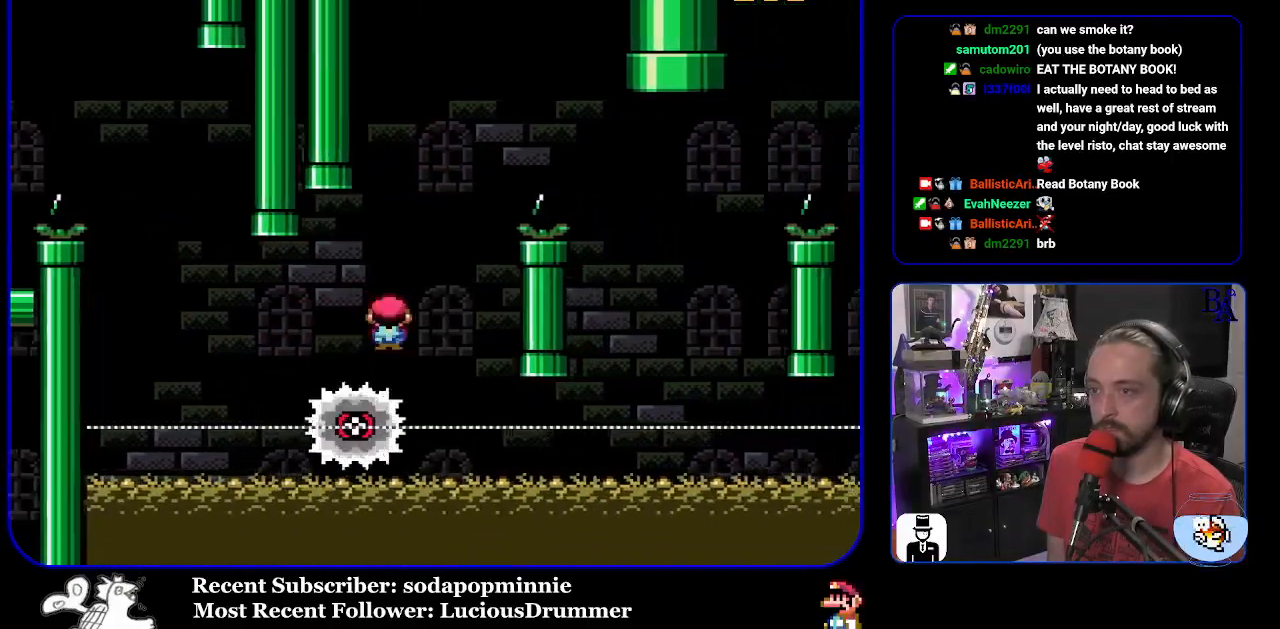
{"buttons": ["A", "X"], "events": [[33, "DPAD_RIGHT", "up"], [150, "DPAD_LEFT", "down"], [300, "DPAD_LEFT", "up"], [333, "DPAD_RIGHT", "down"], [450, "DPAD_RIGHT", "up"]]}
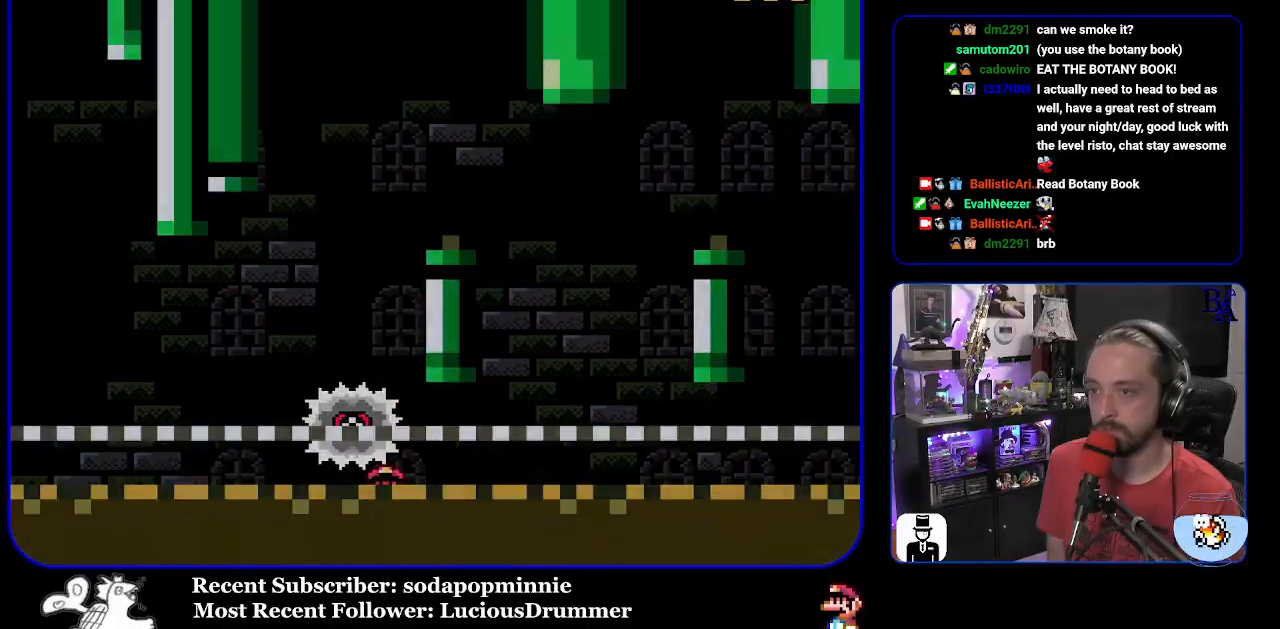
{"buttons": [], "events": [[283, "A", "up"], [317, "X", "up"], [333, "X", "down"], [350, "X", "up"]]}
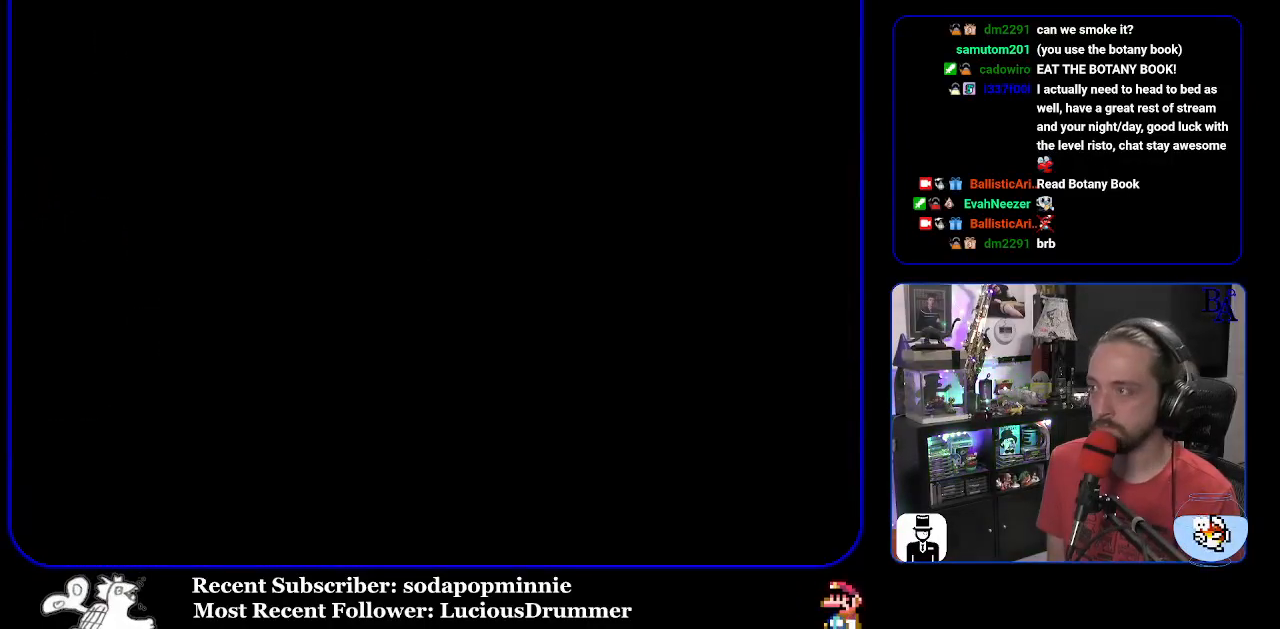
{"buttons": [], "events": []}
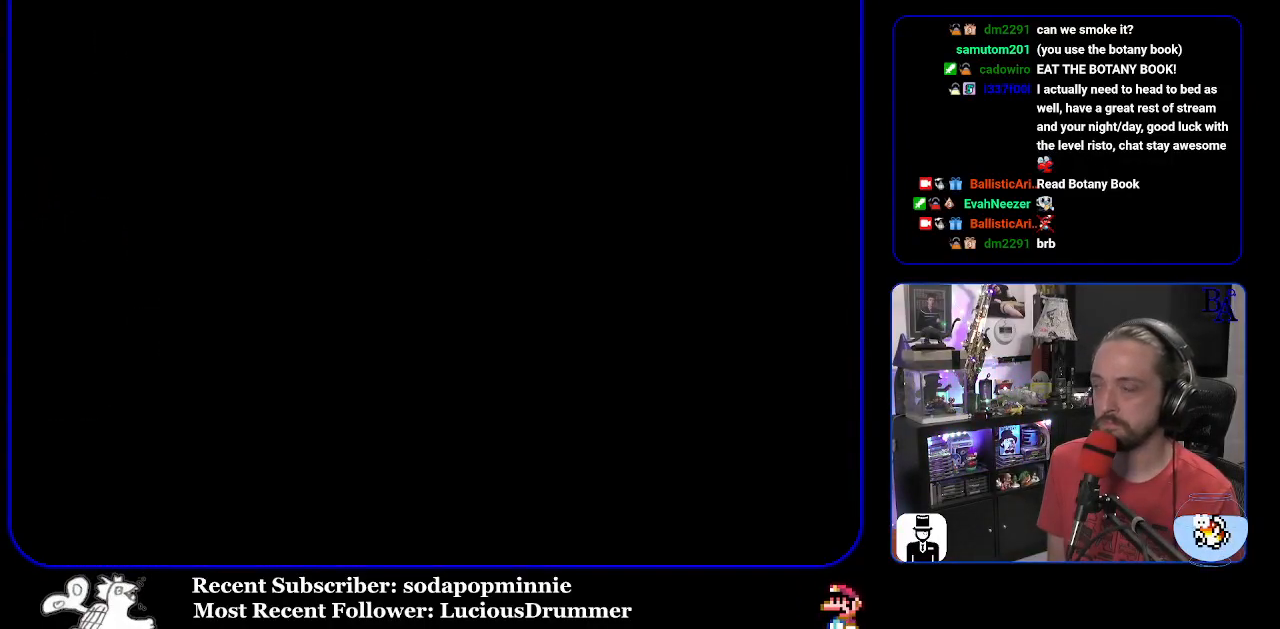
{"buttons": [], "events": []}
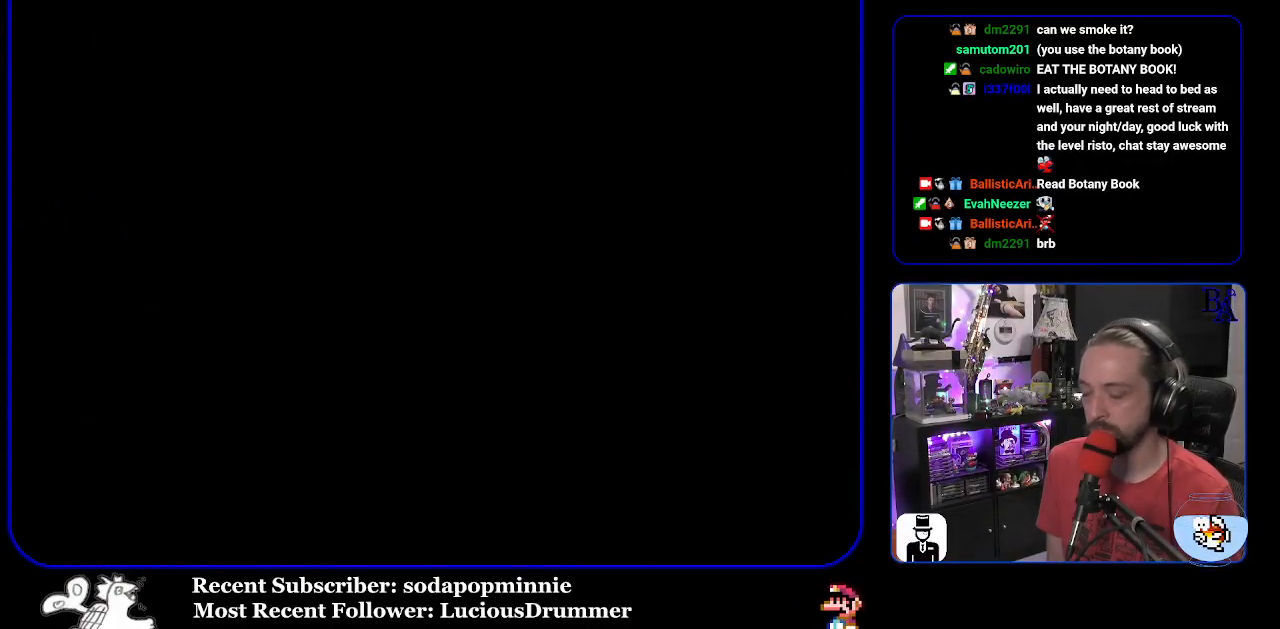
{"buttons": ["Y"], "events": [[167, "Y", "down"]]}
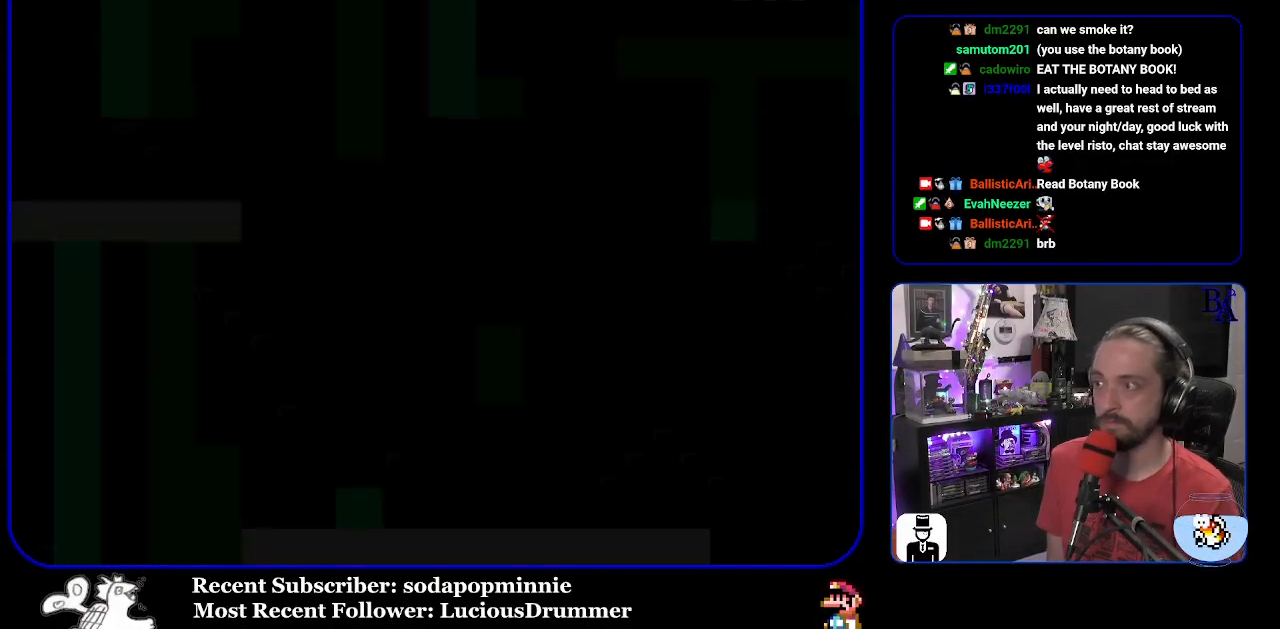
{"buttons": ["Y"], "events": []}
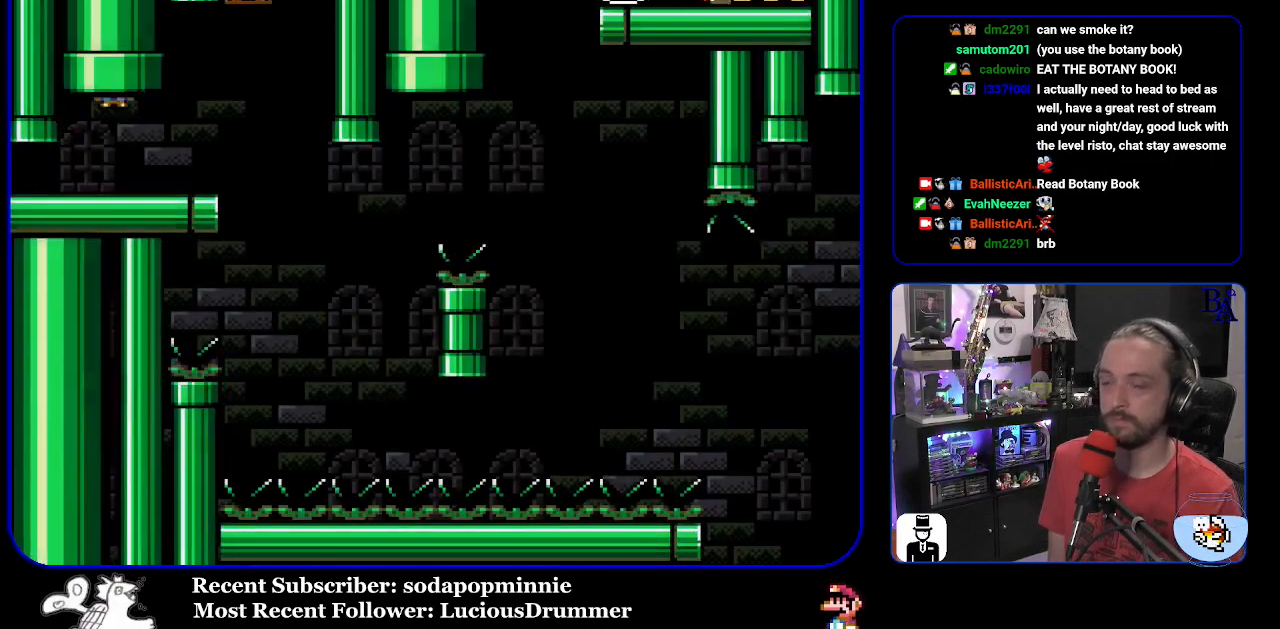
{"buttons": ["Y"], "events": [[83, "DPAD_RIGHT", "down"], [483, "DPAD_RIGHT", "up"]]}
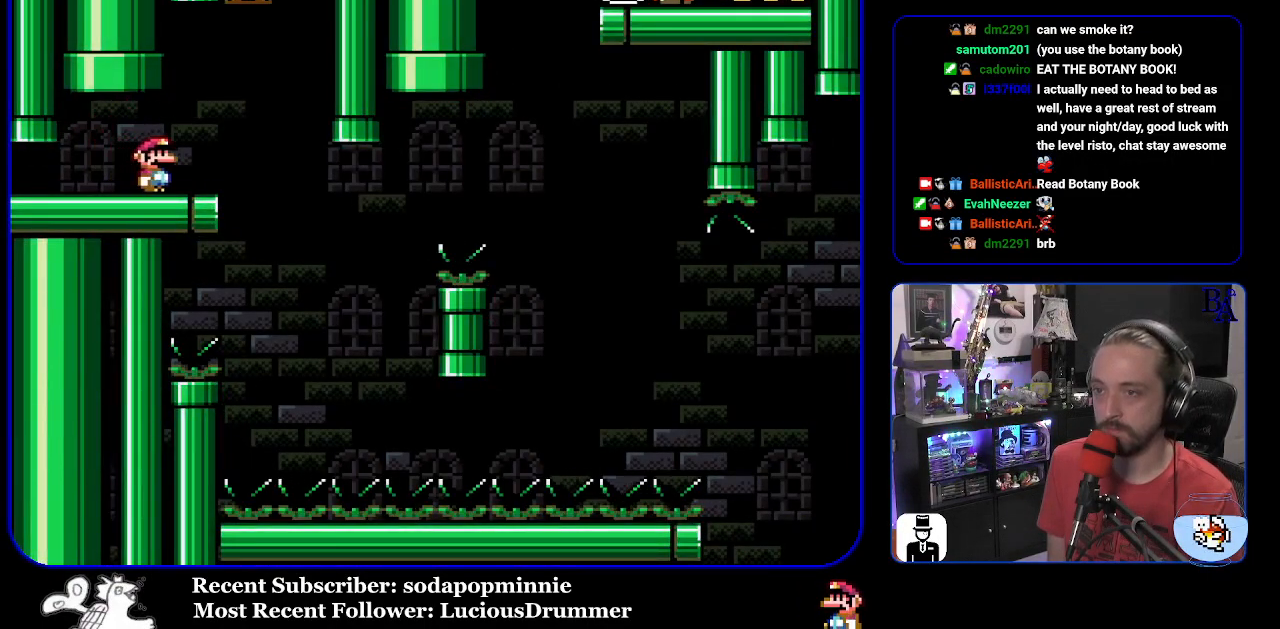
{"buttons": ["Y"], "events": [[67, "DPAD_LEFT", "down"], [183, "DPAD_LEFT", "up"]]}
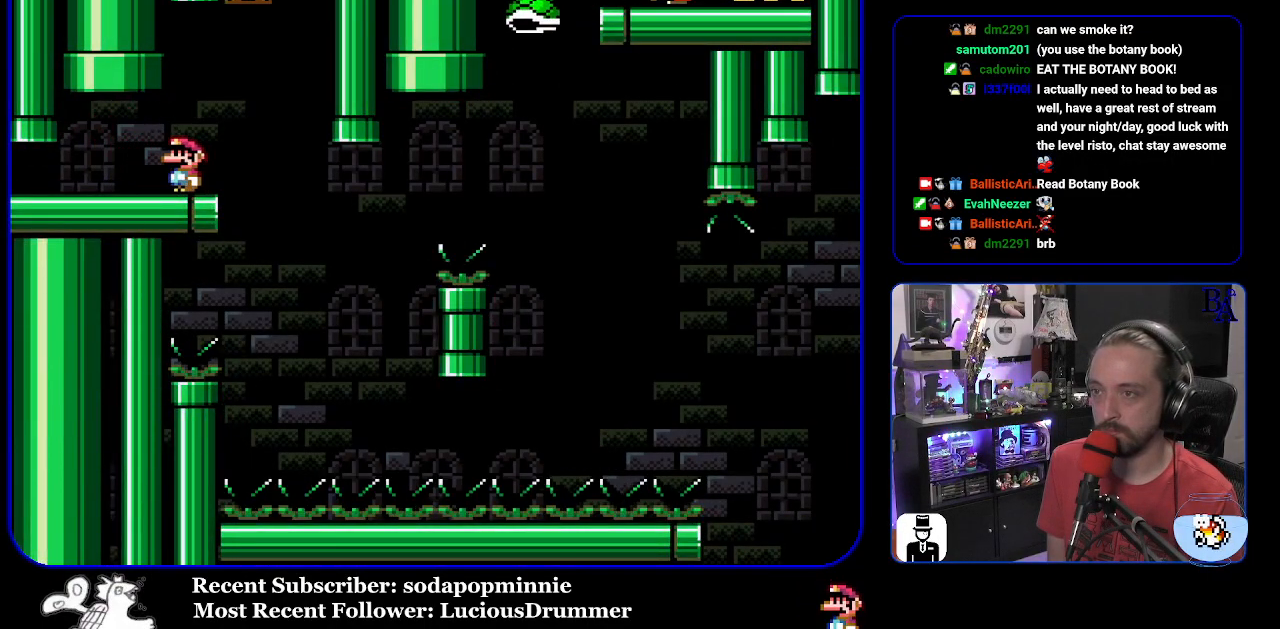
{"buttons": ["Y", "DPAD_RIGHT"], "events": [[200, "DPAD_RIGHT", "down"]]}
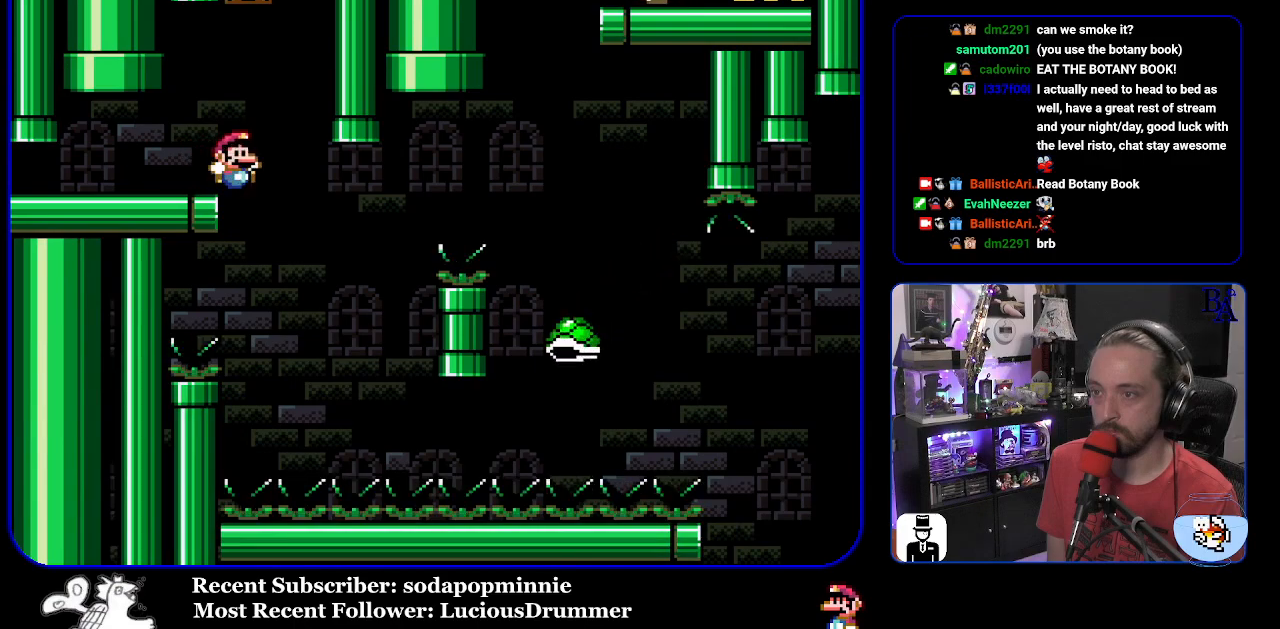
{"buttons": ["B", "Y", "DPAD_RIGHT"], "events": [[83, "DPAD_RIGHT", "up"], [117, "DPAD_LEFT", "down"], [217, "B", "down"], [233, "DPAD_LEFT", "up"], [283, "DPAD_RIGHT", "down"]]}
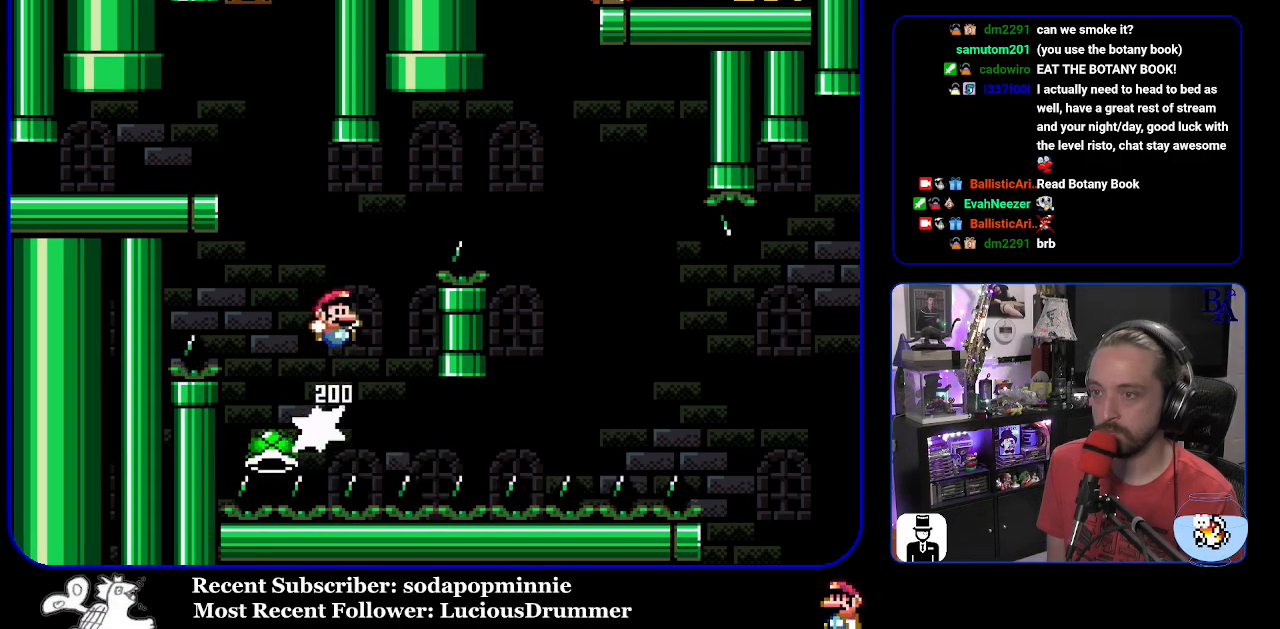
{"buttons": ["Y", "DPAD_RIGHT"], "events": [[400, "B", "up"]]}